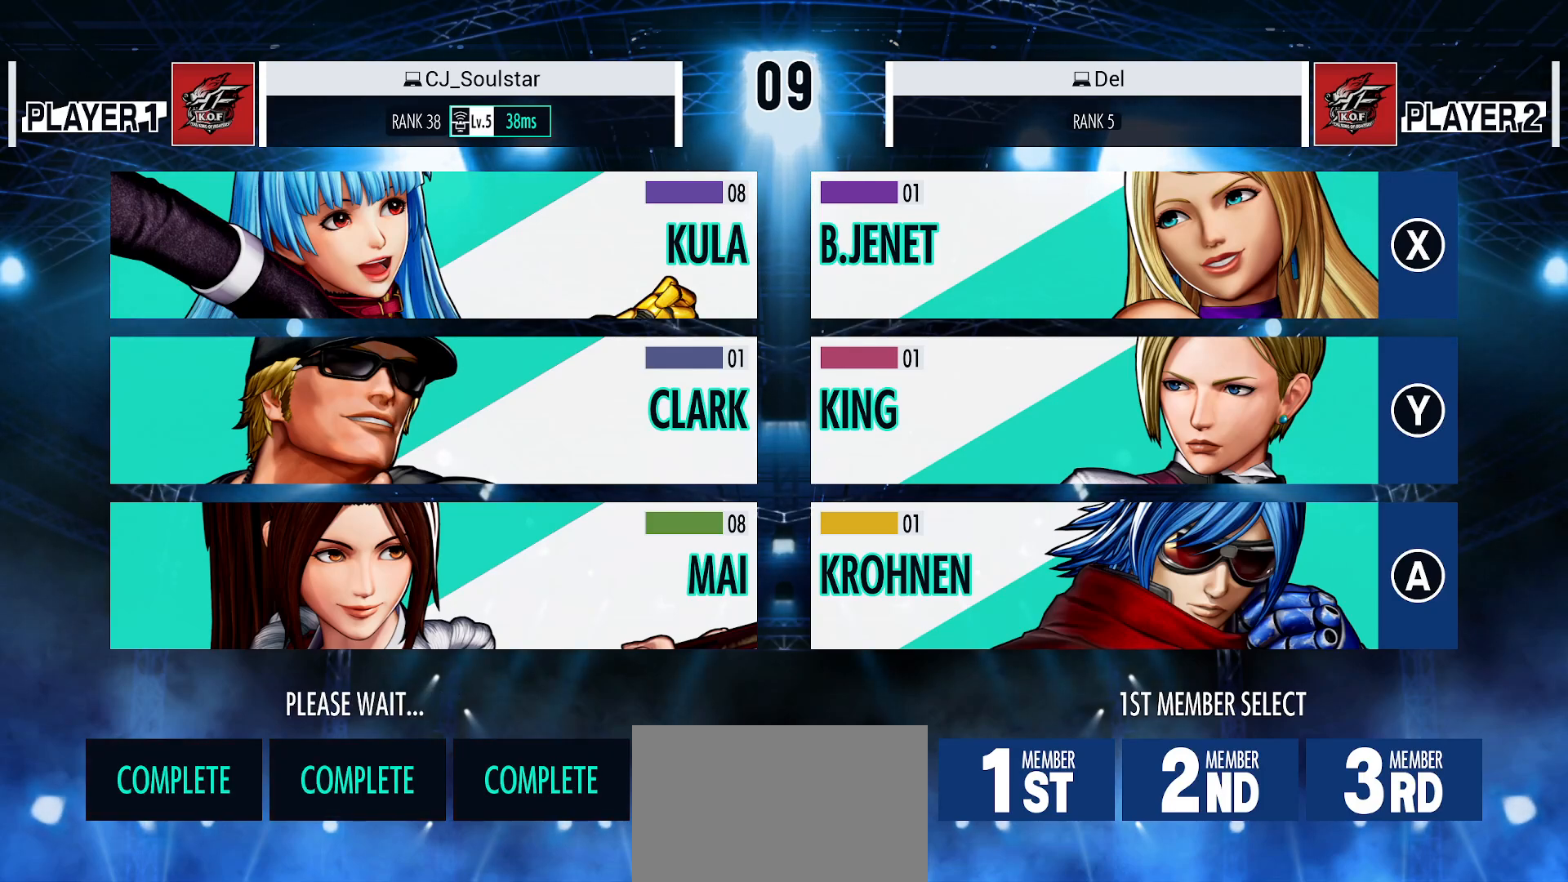
Gameplay with a controller (arcade stick); each line is a JSON object with the inputs held at the frame after it. "button_events" lists button changes between this image and that frame as [ms after this image, input, new state], when the widget could be followed in between (sticks are given only as held states). Not read: L3 R3 START TRIANGLE.
{"buttons": [], "left_stick": "center", "button_events": [[67, "SQUARE", "down"], [167, "L1", "down"], [183, "CROSS", "down"], [183, "SQUARE", "up"], [217, "L1", "up"], [283, "CROSS", "up"]]}
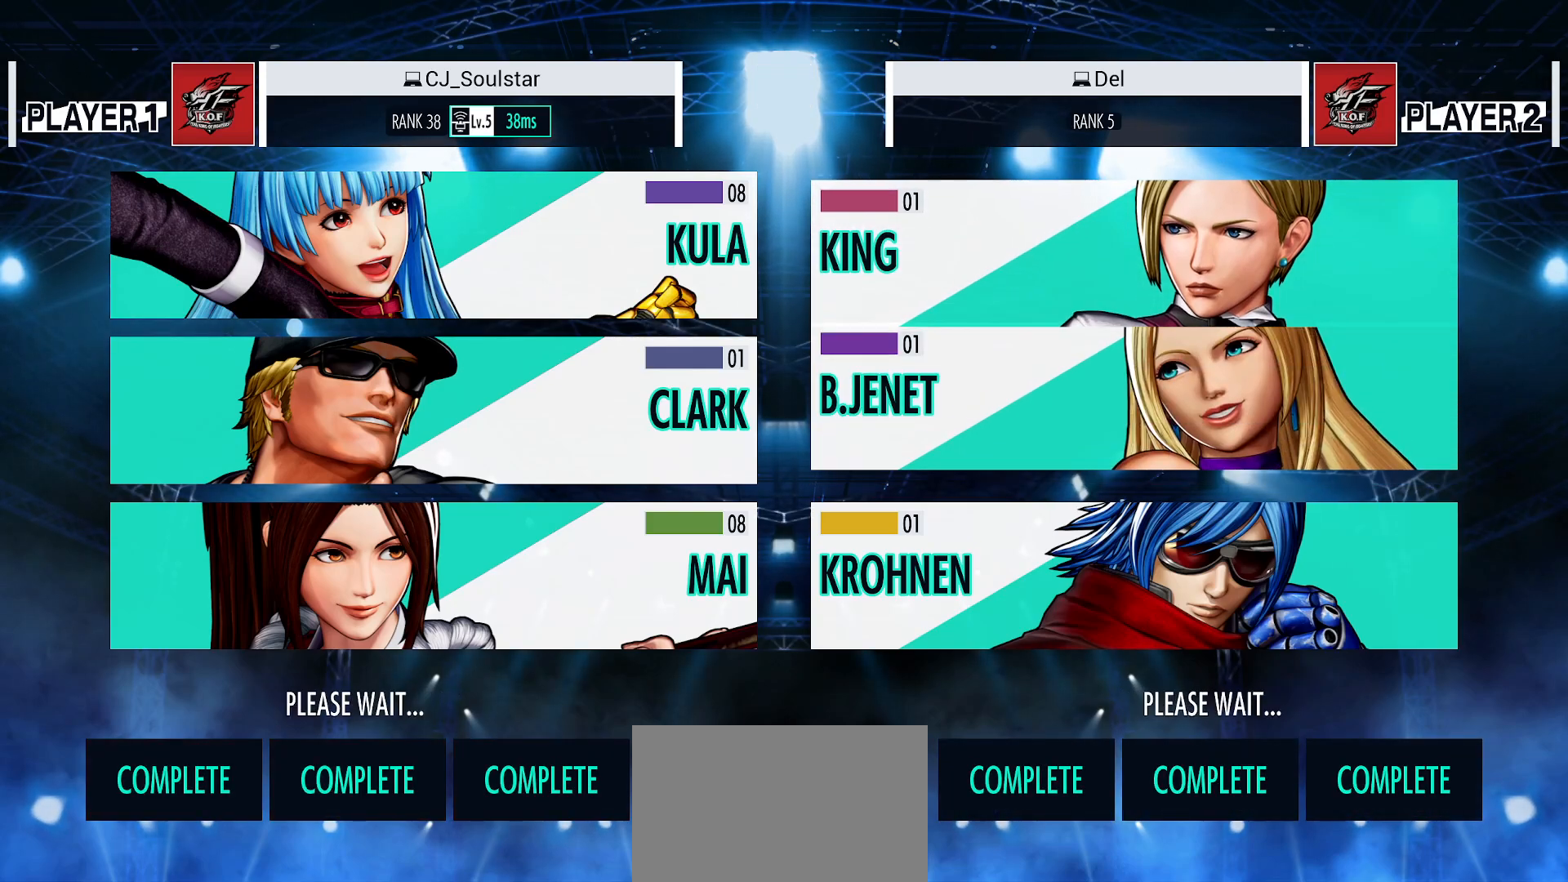
{"buttons": [], "left_stick": "center", "button_events": []}
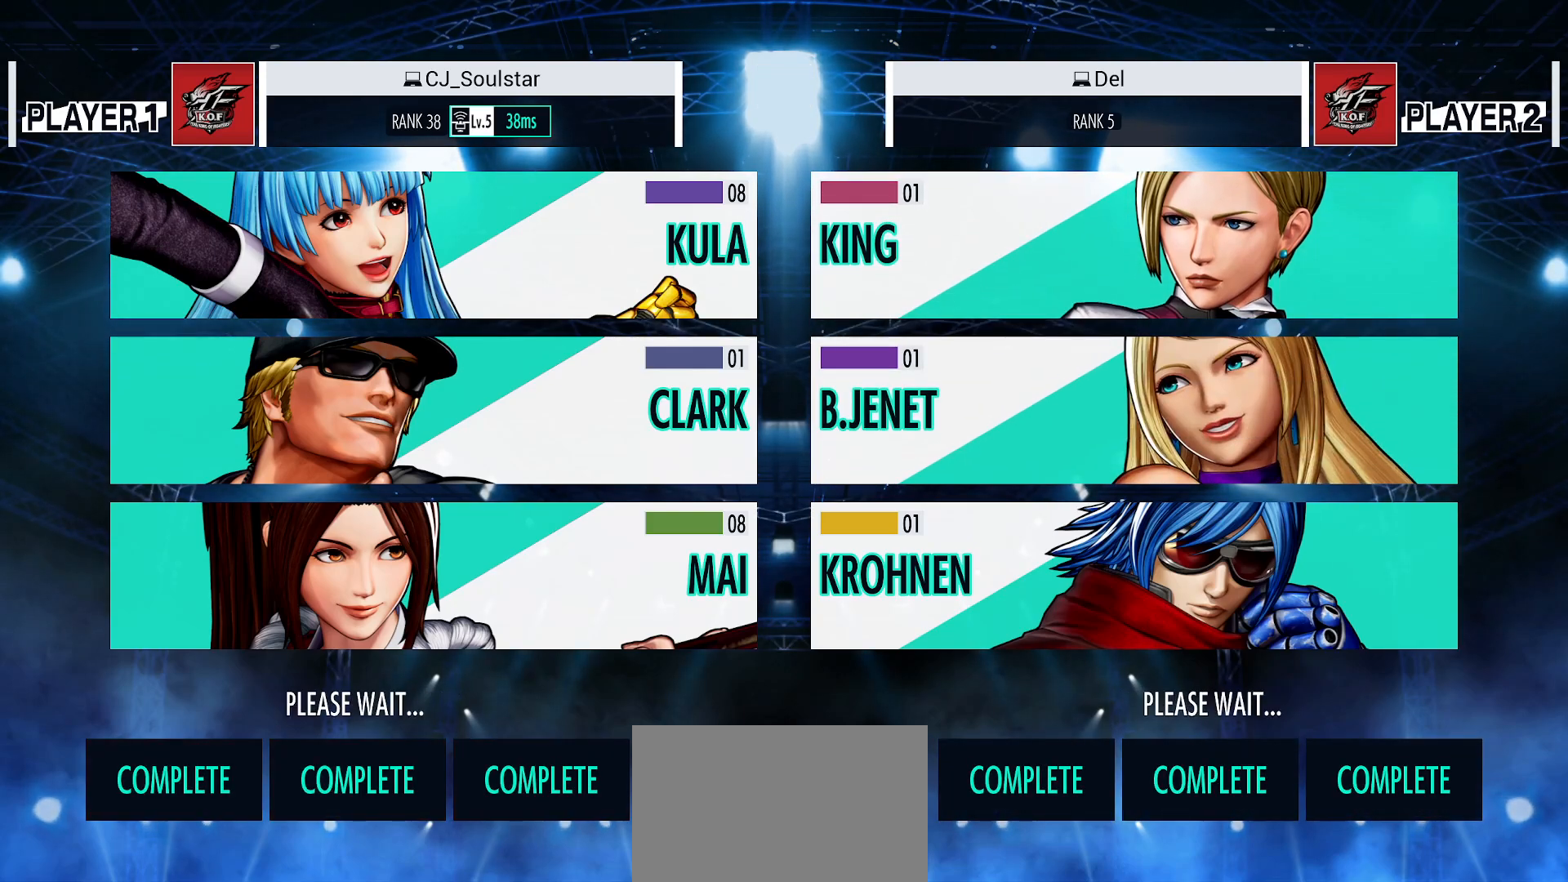
{"buttons": [], "left_stick": "center", "button_events": []}
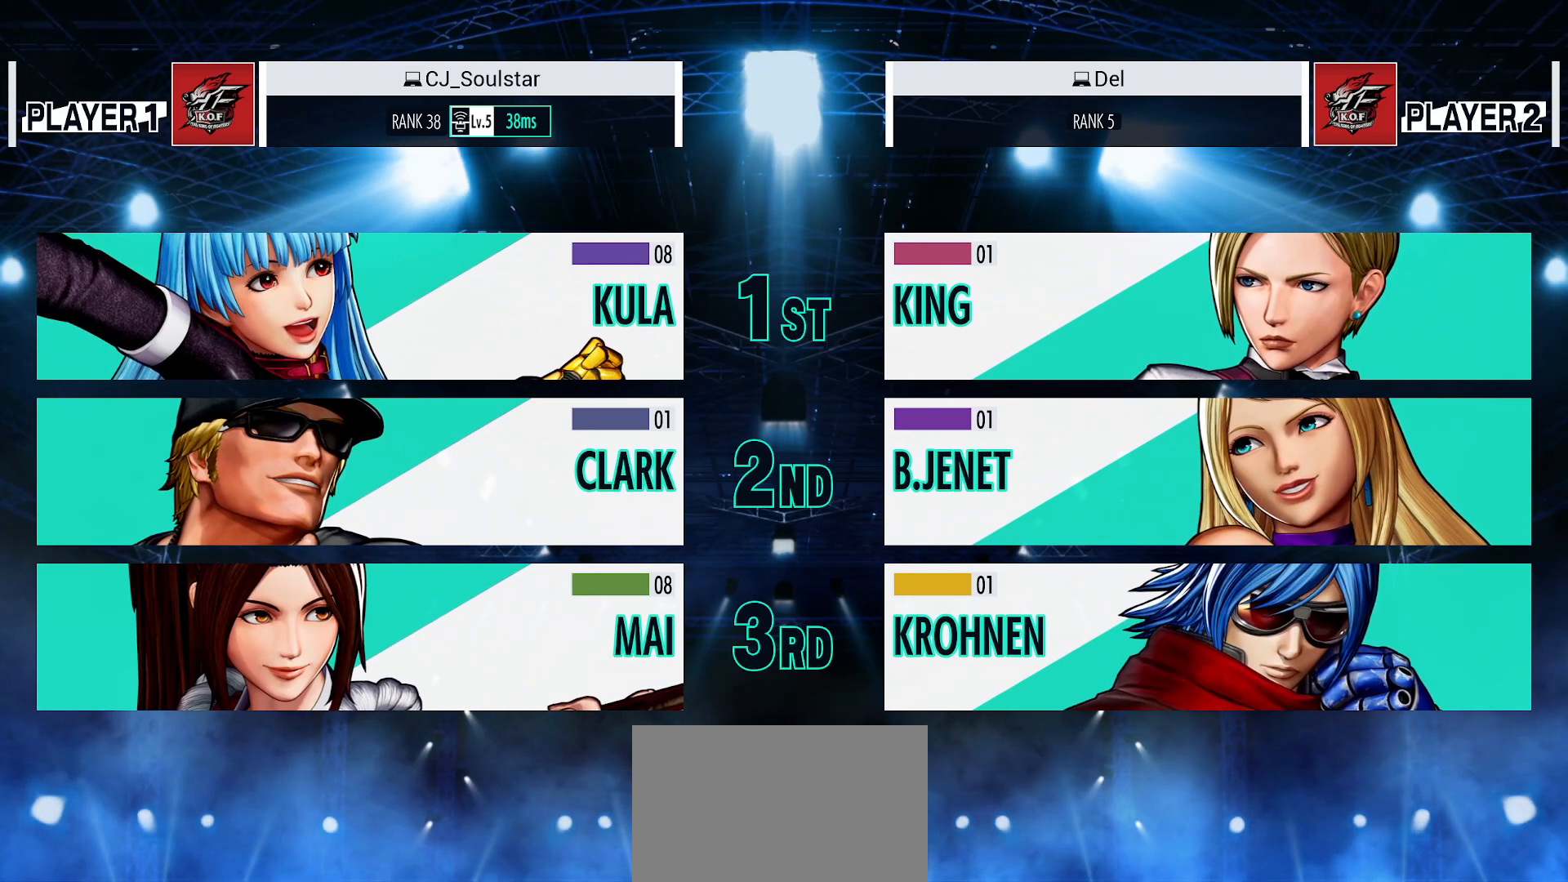
{"buttons": [], "left_stick": "center", "button_events": []}
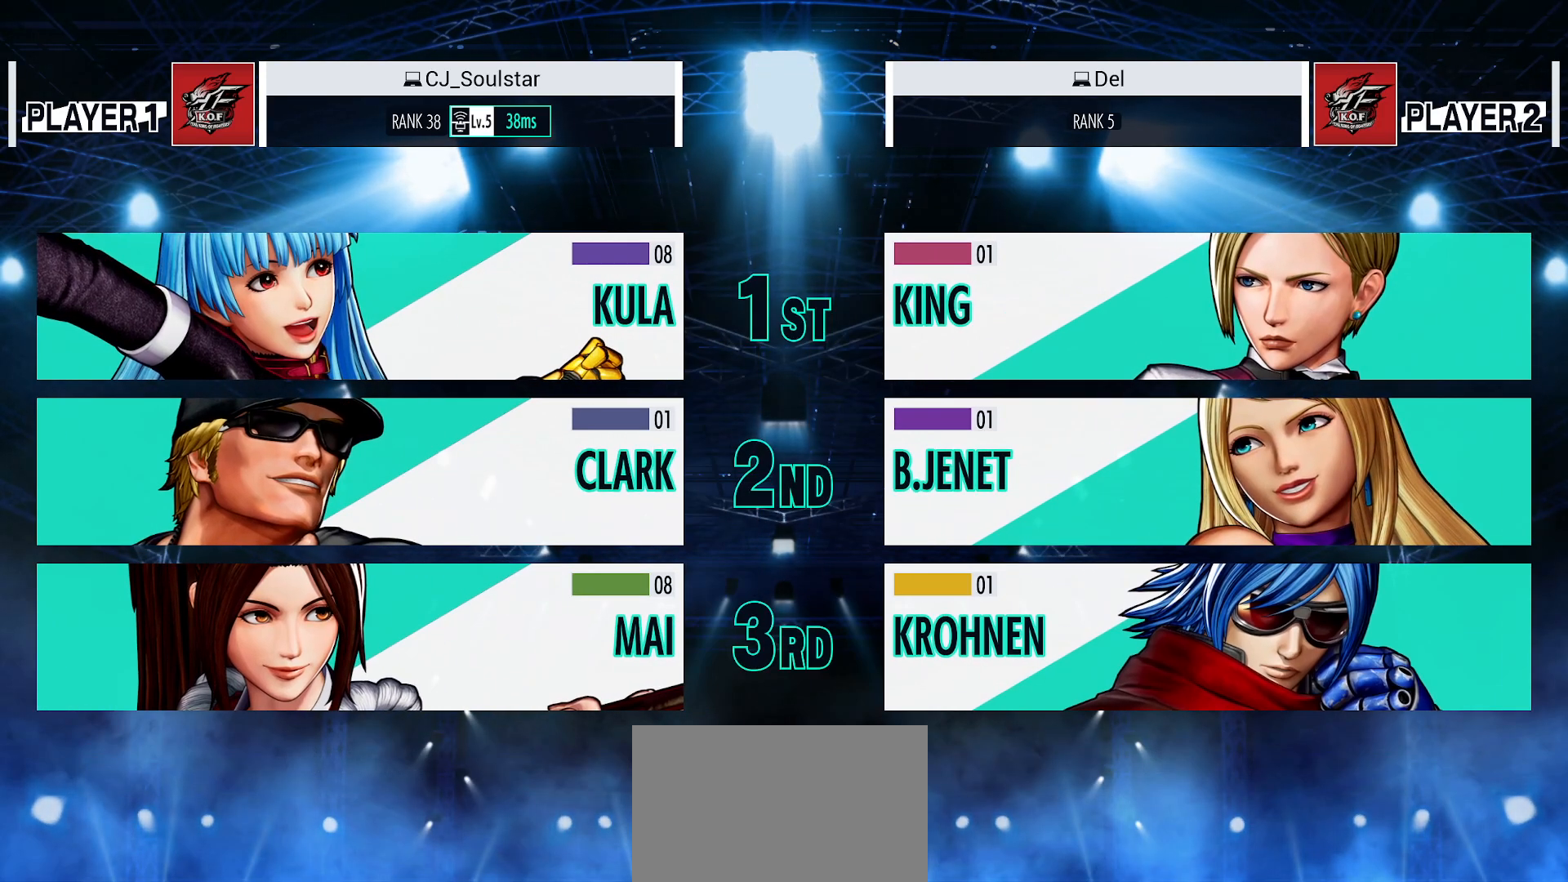
{"buttons": [], "left_stick": "center", "button_events": []}
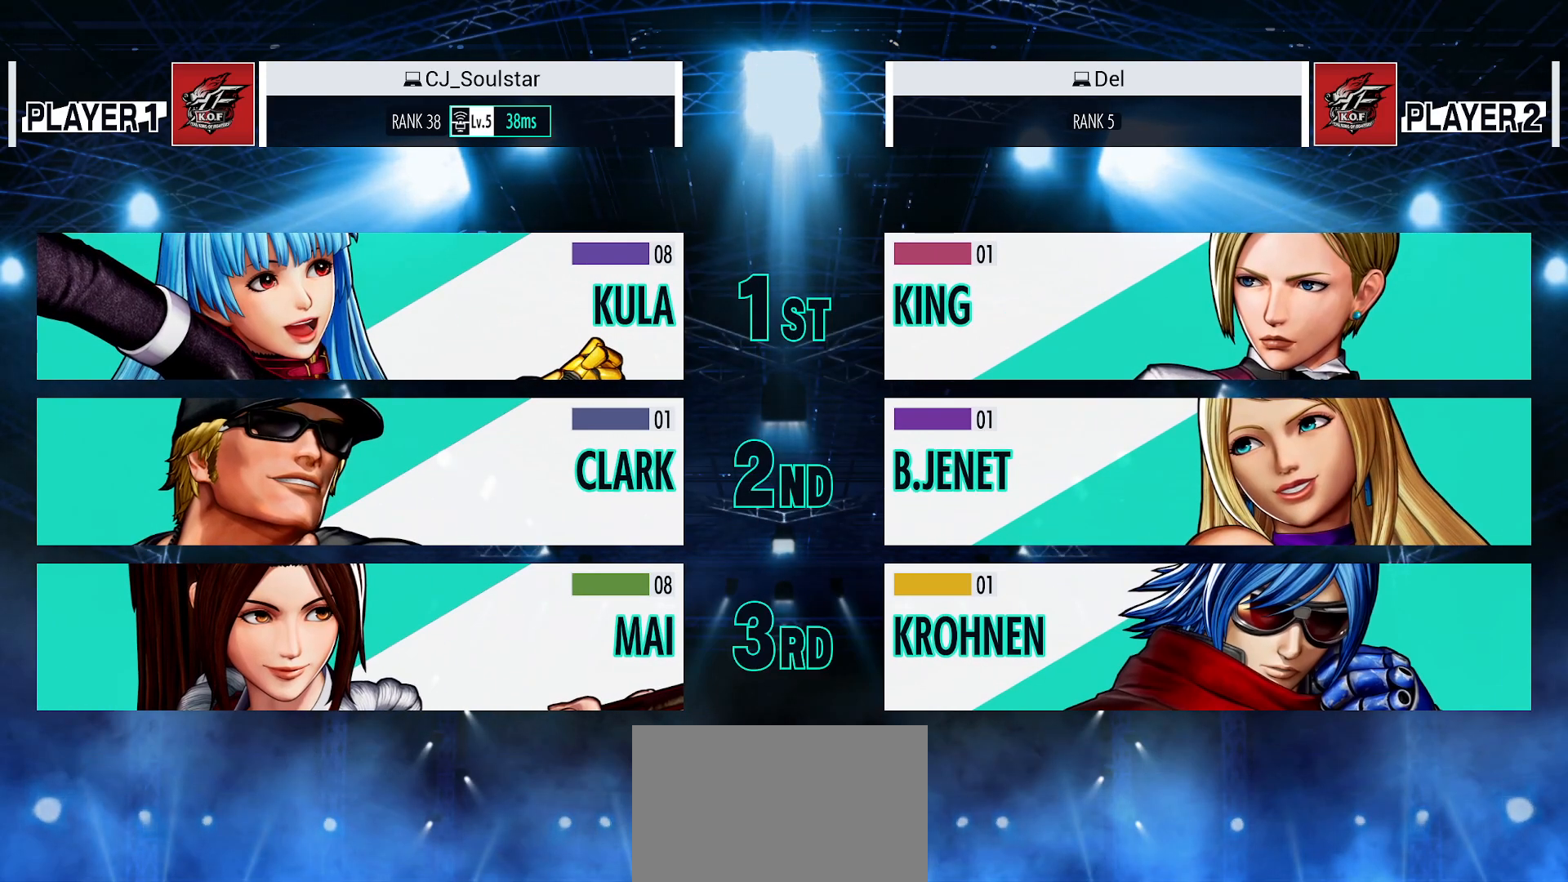
{"buttons": [], "left_stick": "center", "button_events": [[183, "CROSS", "down"], [233, "CROSS", "up"]]}
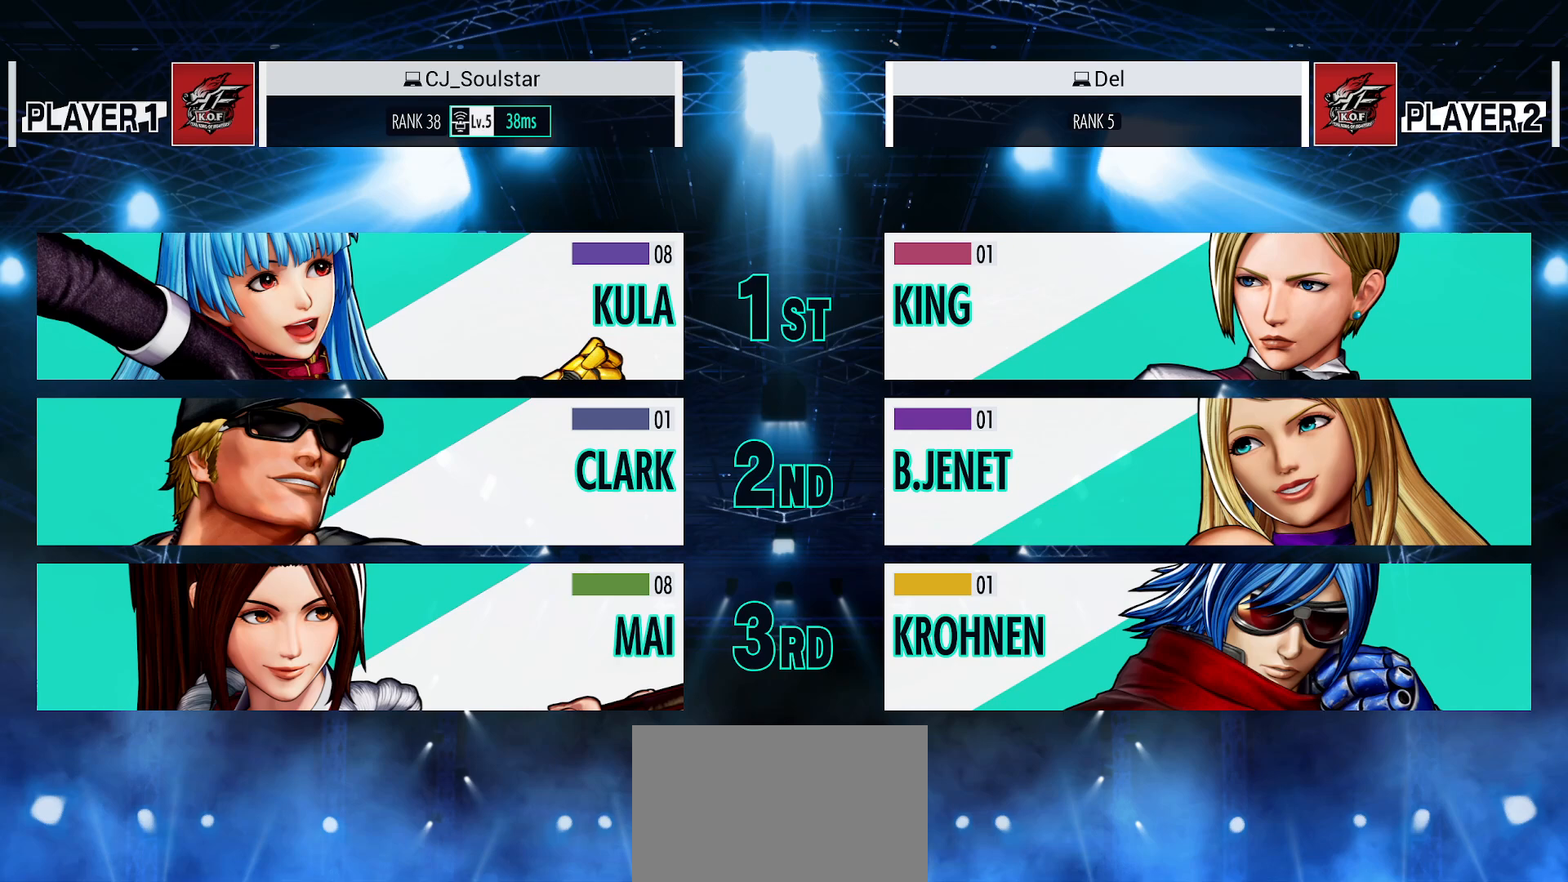
{"buttons": [], "left_stick": "center", "button_events": [[33, "CROSS", "down"], [100, "CROSS", "up"], [383, "CROSS", "down"], [433, "CROSS", "up"]]}